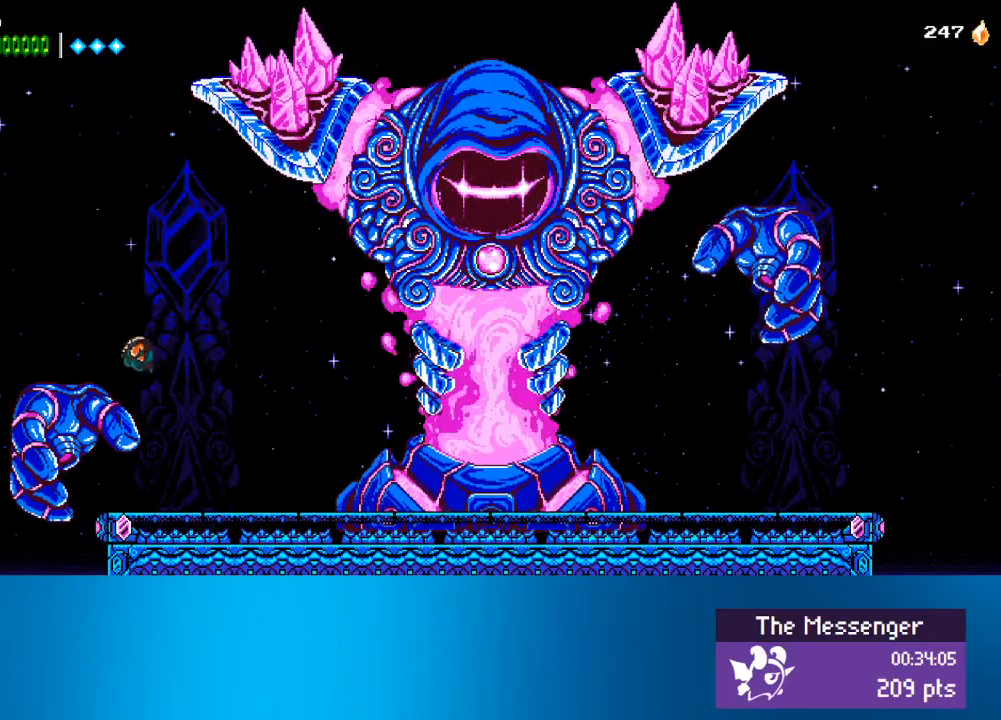
Gameplay with a controller (PlayStation layout); each line is a JSON object with the inputs held at the frame after it. "events" lists button and stick changes between this image and that frame as [ms after this image, input, new state], when the widget could be followed in between. Not read: L3 R3 right_stick.
{"buttons": [], "left_stick": "center", "events": [[50, "CROSS", "up"], [250, "DPAD_LEFT", "up"]]}
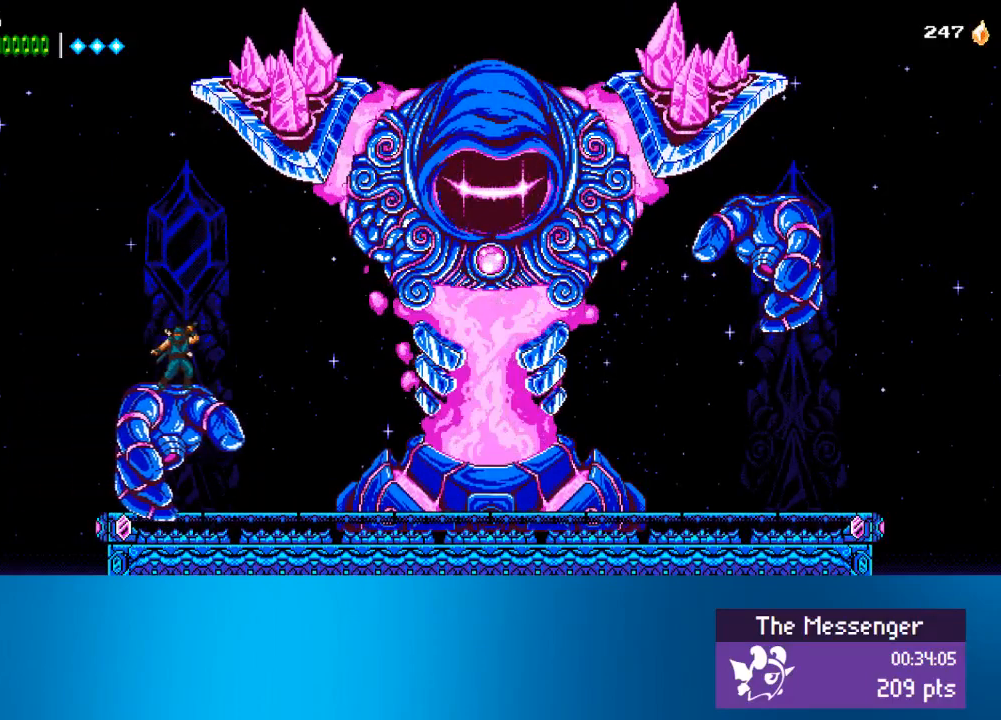
{"buttons": ["CROSS", "SQUARE", "DPAD_RIGHT"], "left_stick": "center", "events": [[50, "DPAD_RIGHT", "down"], [183, "CROSS", "down"], [450, "SQUARE", "down"]]}
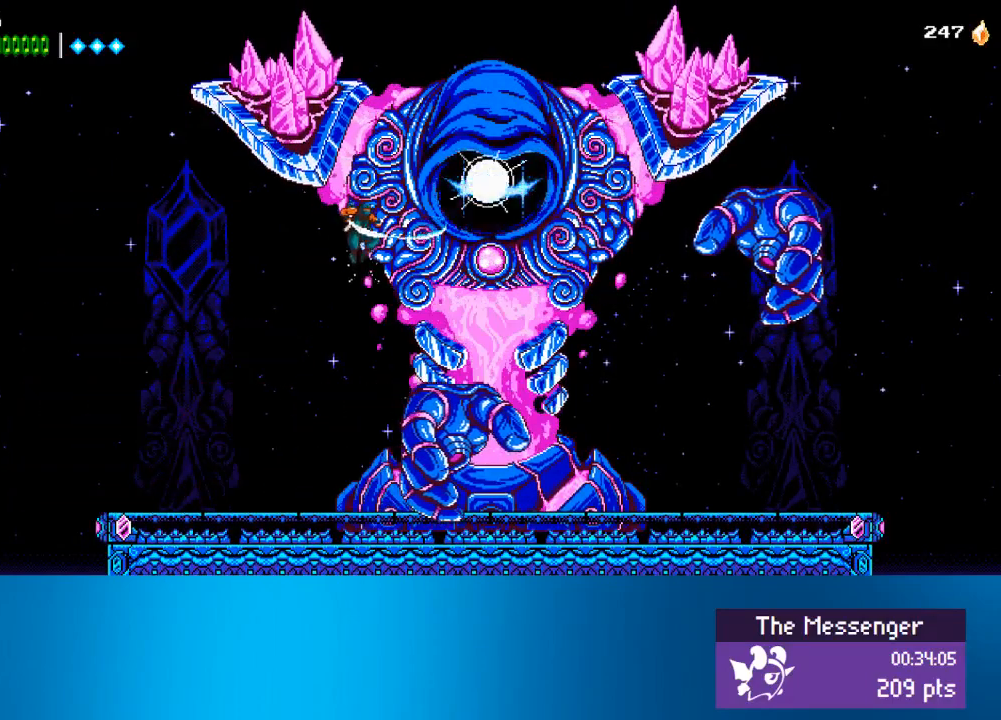
{"buttons": ["CIRCLE"], "left_stick": "center", "events": [[17, "CROSS", "up"], [50, "SQUARE", "up"], [150, "CROSS", "down"], [183, "SQUARE", "down"], [250, "CROSS", "up"], [283, "DPAD_RIGHT", "up"], [283, "SQUARE", "up"], [350, "SQUARE", "down"], [450, "CIRCLE", "down"], [450, "SQUARE", "up"]]}
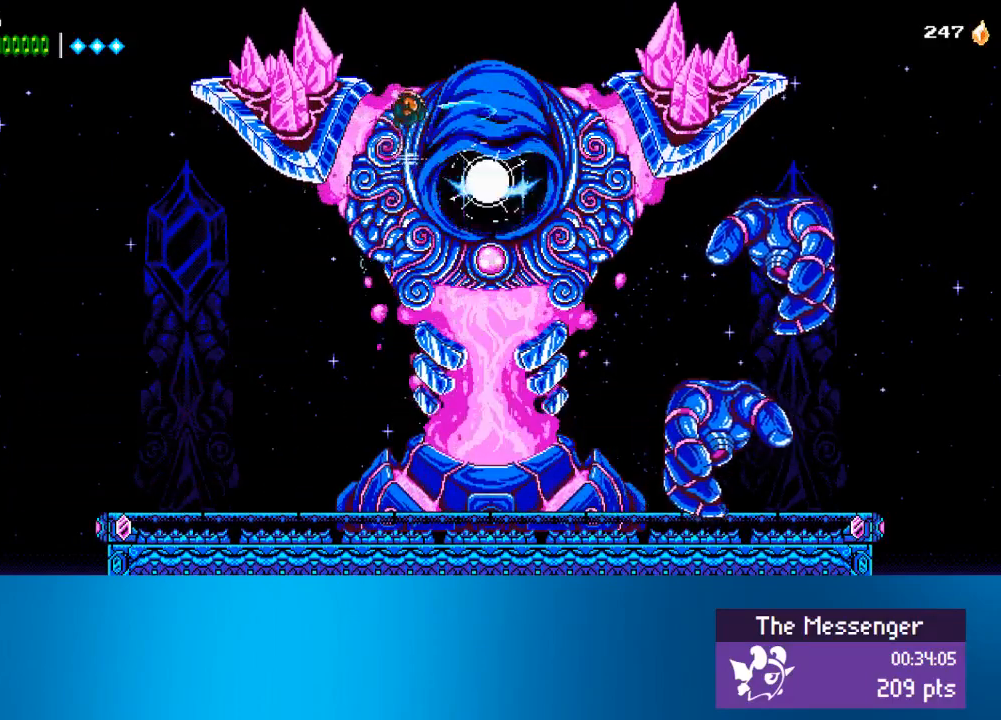
{"buttons": ["SQUARE"], "left_stick": "center", "events": [[17, "CIRCLE", "up"], [117, "SQUARE", "down"], [133, "CIRCLE", "down"], [217, "CIRCLE", "up"], [250, "SQUARE", "up"], [317, "CIRCLE", "down"], [317, "SQUARE", "down"], [350, "CIRCLE", "up"], [417, "SQUARE", "up"], [467, "SQUARE", "down"]]}
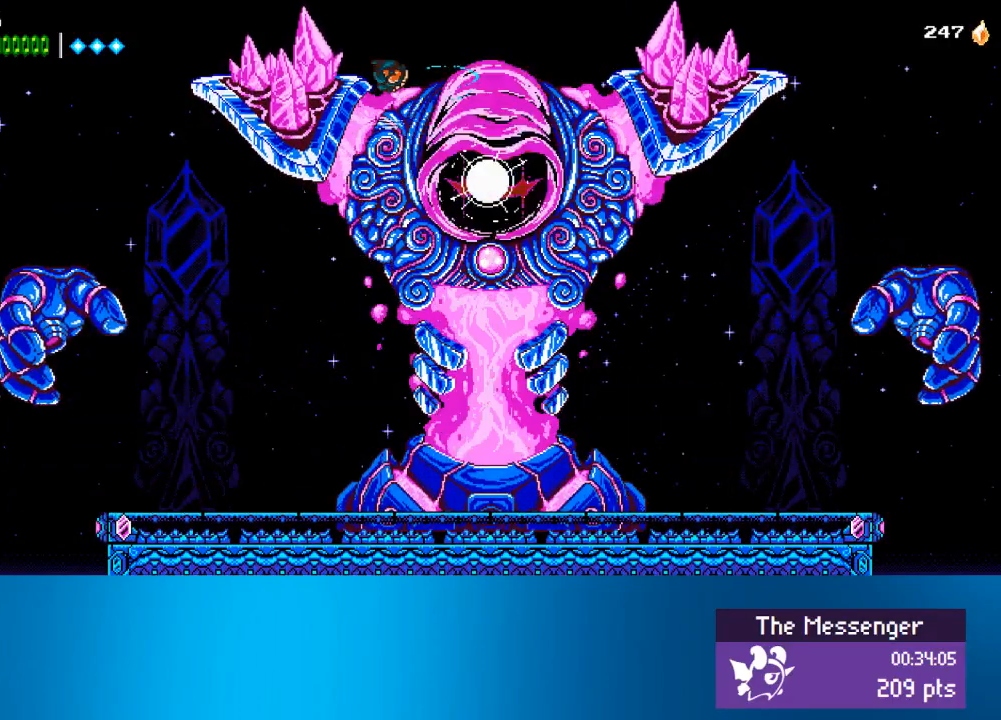
{"buttons": ["SQUARE"], "left_stick": "center", "events": [[17, "CIRCLE", "down"], [83, "CIRCLE", "up"], [133, "SQUARE", "up"], [183, "CIRCLE", "down"], [183, "SQUARE", "down"], [250, "CIRCLE", "up"], [250, "SQUARE", "up"], [417, "CIRCLE", "down"], [417, "SQUARE", "down"], [450, "CIRCLE", "up"], [450, "SQUARE", "up"], [483, "SQUARE", "down"]]}
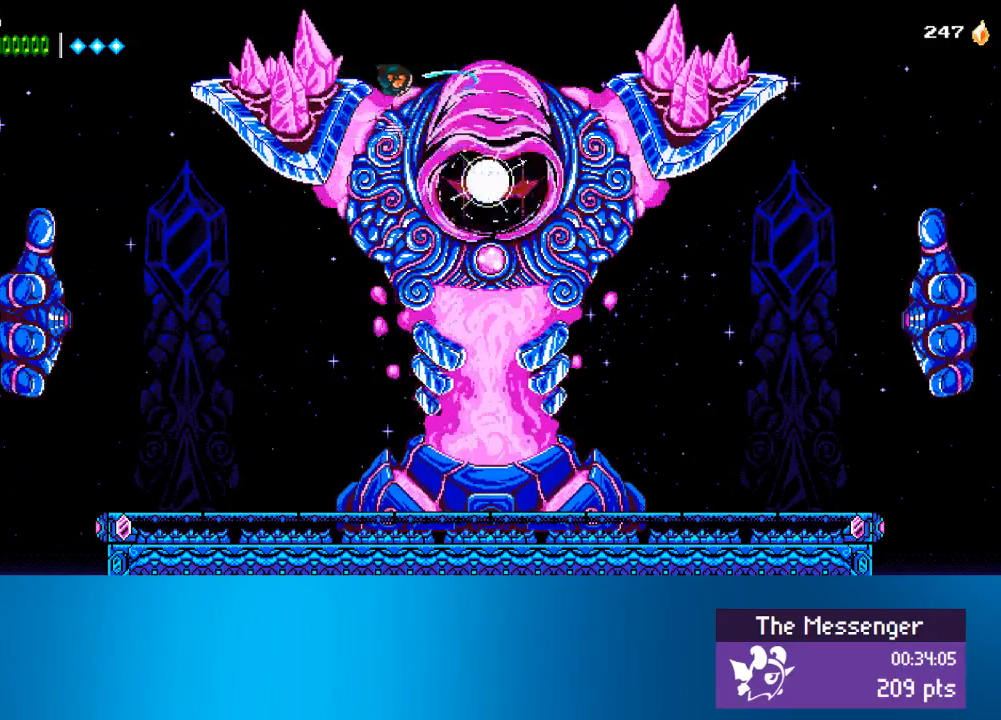
{"buttons": ["DPAD_RIGHT"], "left_stick": "center", "events": [[50, "SQUARE", "up"], [117, "SQUARE", "down"], [183, "SQUARE", "up"], [217, "SQUARE", "down"], [233, "SQUARE", "up"], [317, "SQUARE", "down"], [350, "CIRCLE", "down"], [383, "CIRCLE", "up"], [383, "SQUARE", "up"], [417, "SQUARE", "down"], [450, "CIRCLE", "down"], [483, "CIRCLE", "up"], [483, "DPAD_RIGHT", "down"], [483, "SQUARE", "up"]]}
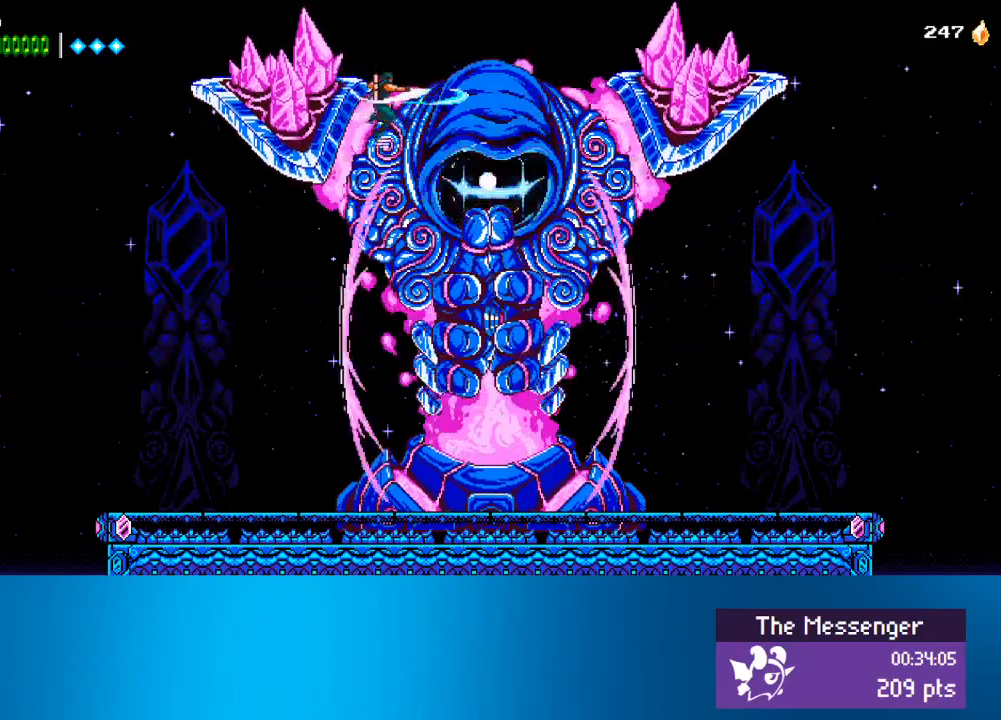
{"buttons": ["DPAD_RIGHT"], "left_stick": "center", "events": [[183, "CROSS", "down"], [283, "CROSS", "up"]]}
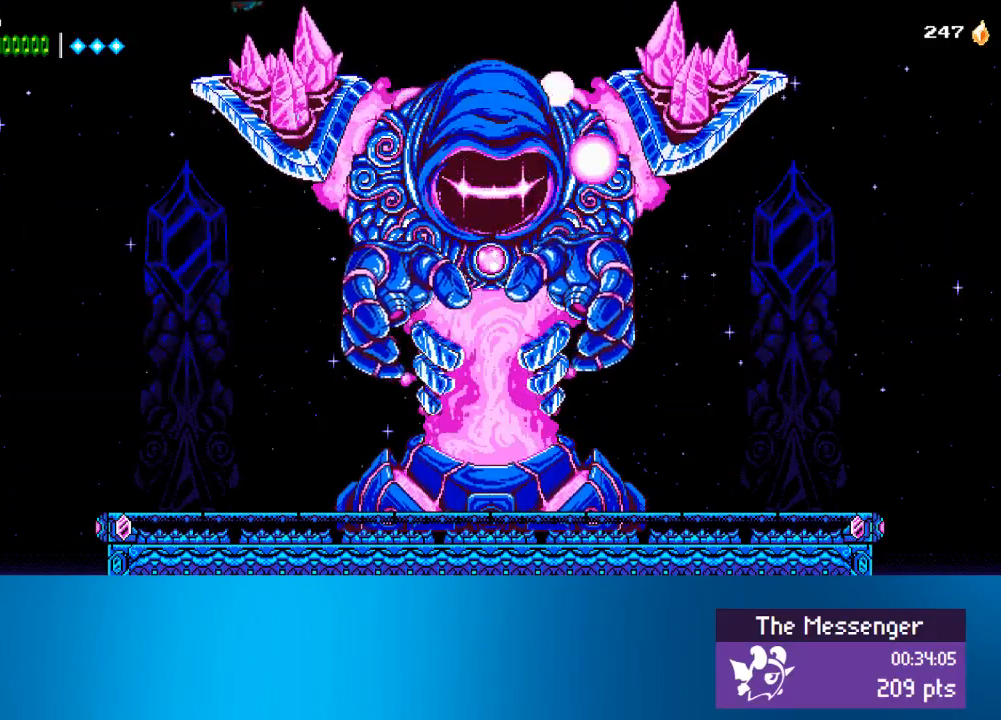
{"buttons": [], "left_stick": "center", "events": [[17, "DPAD_RIGHT", "up"], [350, "DPAD_RIGHT", "down"], [483, "DPAD_RIGHT", "up"]]}
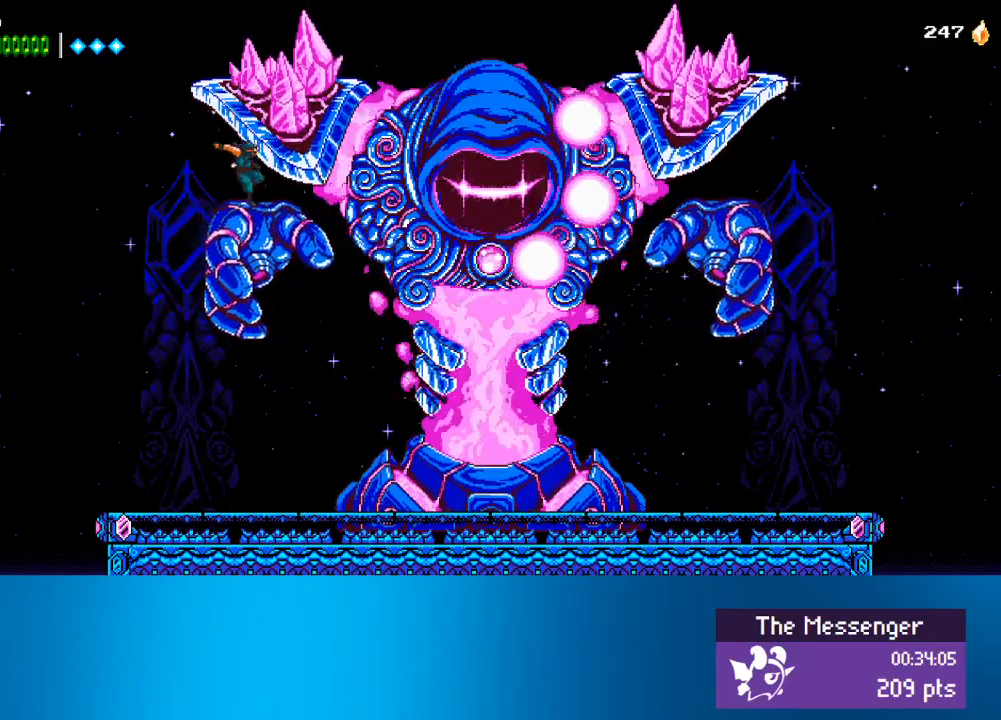
{"buttons": ["CROSS", "DPAD_RIGHT"], "left_stick": "center", "events": [[17, "TRIANGLE", "down"], [83, "TRIANGLE", "up"], [150, "TRIANGLE", "down"], [250, "TRIANGLE", "up"], [267, "DPAD_RIGHT", "down"], [267, "TRIANGLE", "down"], [350, "TRIANGLE", "up"], [417, "CROSS", "down"]]}
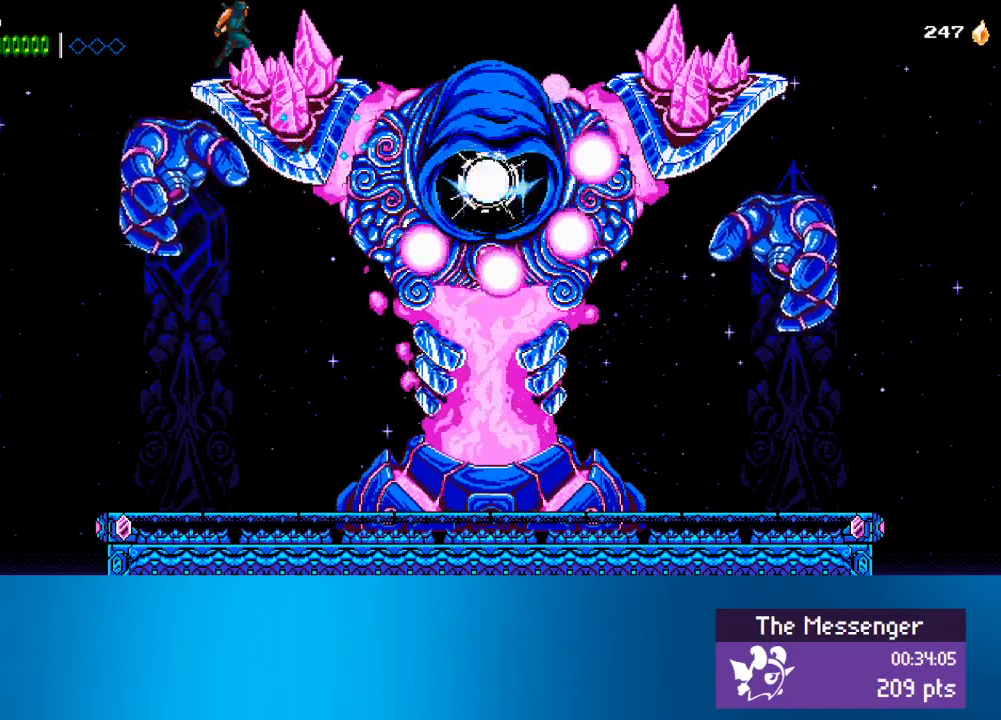
{"buttons": [], "left_stick": "center", "events": [[17, "CROSS", "up"], [317, "DPAD_RIGHT", "up"]]}
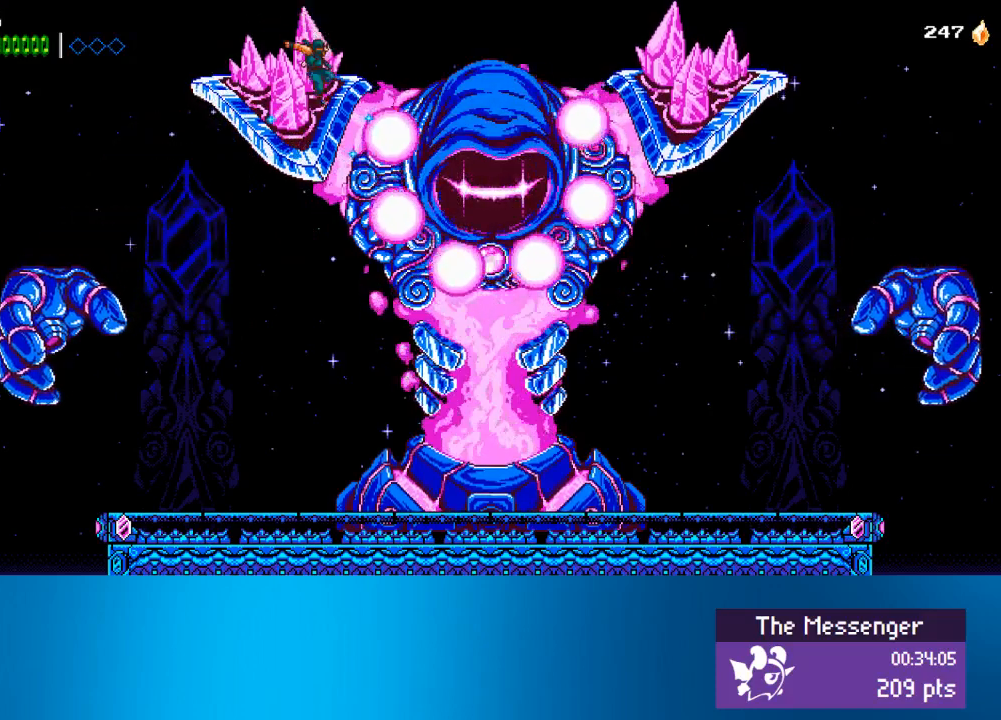
{"buttons": ["CIRCLE", "SQUARE"], "left_stick": "center", "events": [[150, "DPAD_RIGHT", "down"], [217, "CIRCLE", "down"], [217, "SQUARE", "down"], [283, "DPAD_RIGHT", "up"], [317, "CIRCLE", "up"], [350, "SQUARE", "up"], [383, "CIRCLE", "down"], [383, "SQUARE", "down"]]}
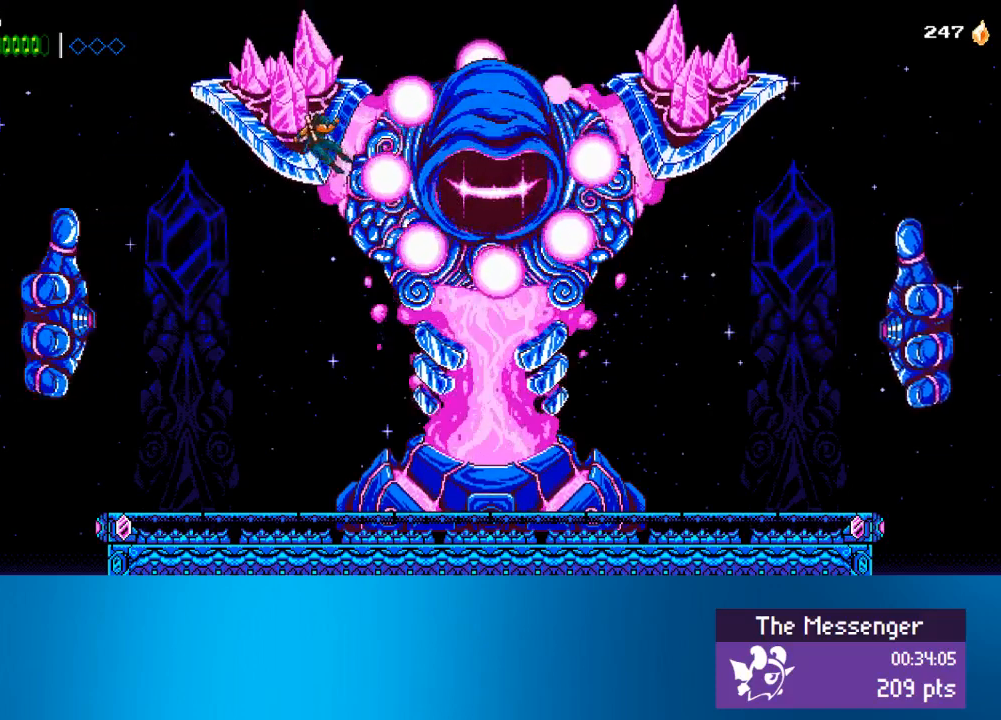
{"buttons": ["SQUARE", "DPAD_RIGHT"], "left_stick": "center", "events": [[17, "CIRCLE", "up"], [17, "SQUARE", "up"], [50, "SQUARE", "down"], [83, "CIRCLE", "down"], [83, "DPAD_RIGHT", "down"], [150, "SQUARE", "up"], [183, "CIRCLE", "up"], [183, "CROSS", "down"], [217, "CIRCLE", "down"], [217, "SQUARE", "down"], [300, "CIRCLE", "up"], [300, "CROSS", "up"], [300, "SQUARE", "up"], [383, "SQUARE", "down"], [417, "CIRCLE", "down"], [483, "CIRCLE", "up"]]}
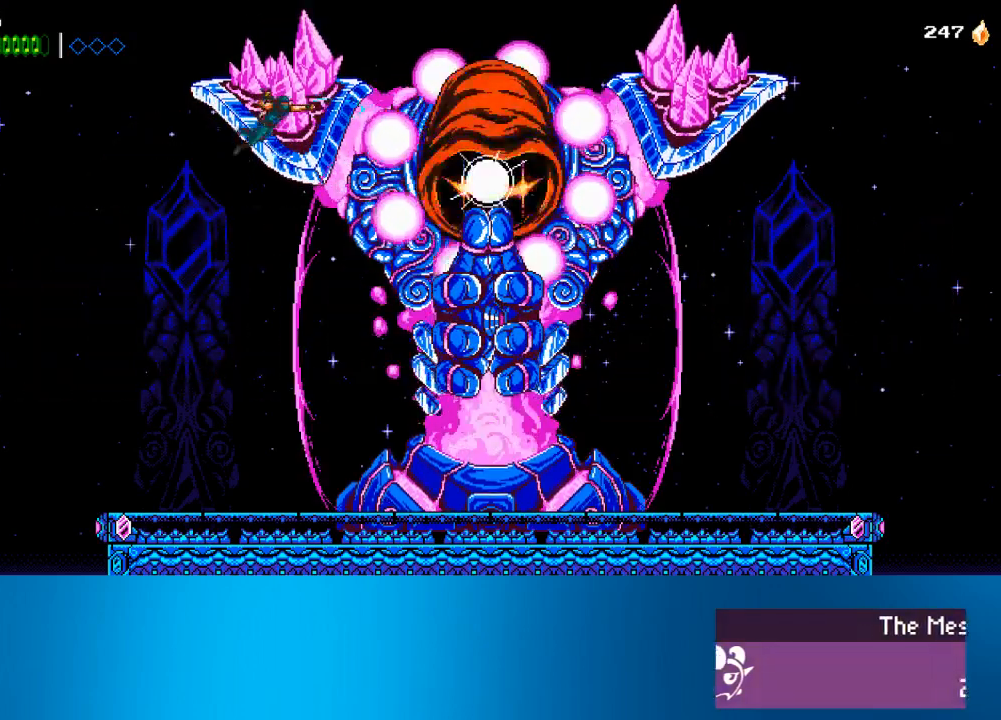
{"buttons": ["DPAD_RIGHT"], "left_stick": "center", "events": [[17, "SQUARE", "up"], [83, "CIRCLE", "down"], [83, "DPAD_RIGHT", "up"], [83, "SQUARE", "down"], [150, "CIRCLE", "up"], [150, "SQUARE", "up"], [217, "DPAD_RIGHT", "down"], [217, "SQUARE", "down"], [250, "CIRCLE", "down"], [317, "CROSS", "down"], [383, "CIRCLE", "up"], [450, "SQUARE", "up"], [483, "CROSS", "up"]]}
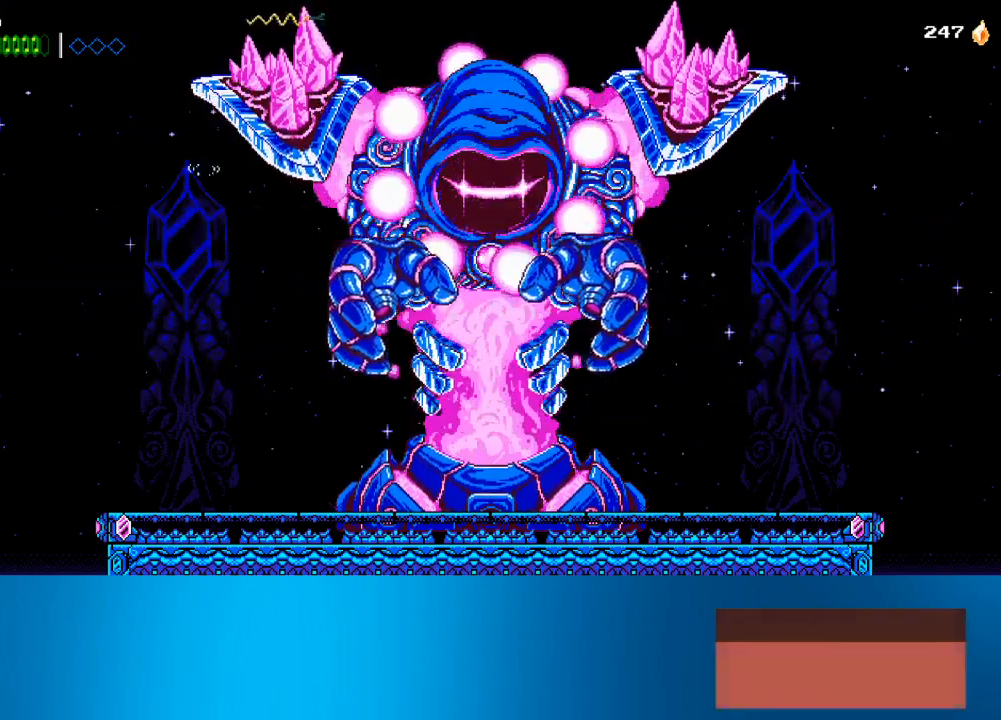
{"buttons": ["CIRCLE", "DPAD_RIGHT"], "left_stick": "center", "events": [[483, "CIRCLE", "down"]]}
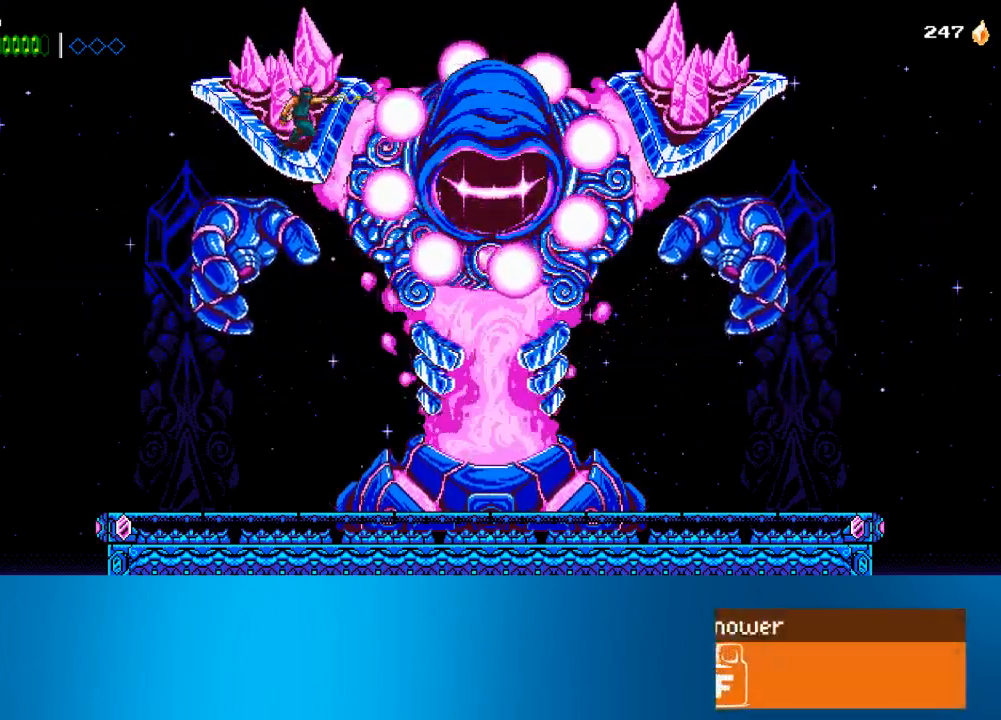
{"buttons": [], "left_stick": "center", "events": [[17, "SQUARE", "down"], [150, "CIRCLE", "up"], [150, "SQUARE", "up"], [183, "CIRCLE", "down"], [183, "SQUARE", "down"], [267, "CIRCLE", "up"], [267, "SQUARE", "up"], [317, "DPAD_RIGHT", "up"], [350, "CIRCLE", "down"], [367, "SQUARE", "down"], [450, "CIRCLE", "up"], [483, "SQUARE", "up"]]}
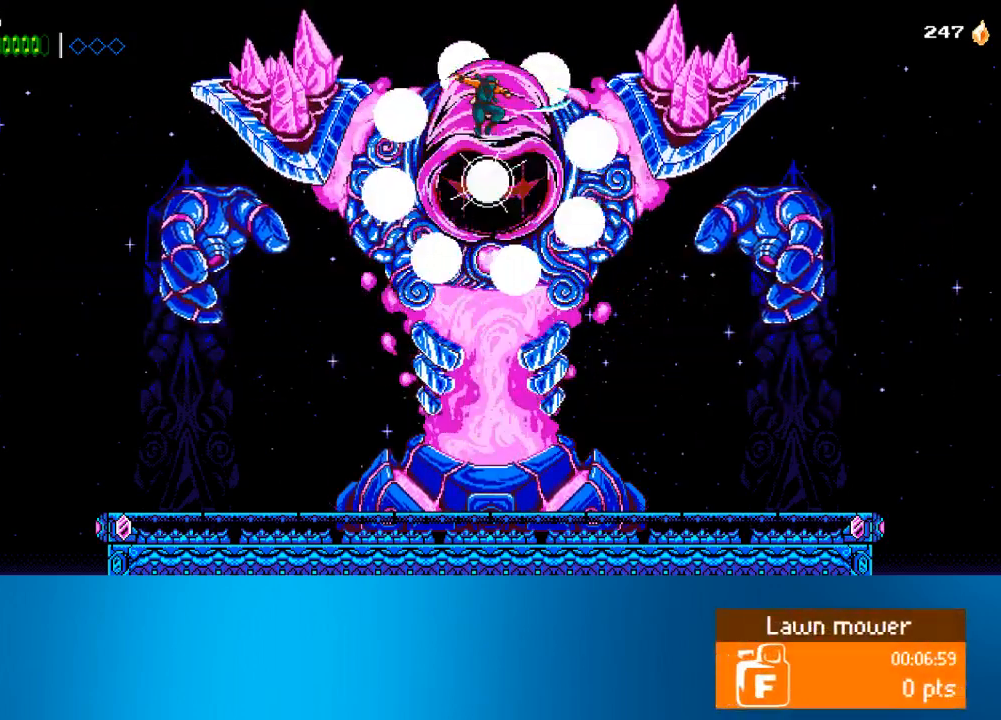
{"buttons": ["CIRCLE", "SQUARE"], "left_stick": "center", "events": [[50, "CIRCLE", "down"], [50, "SQUARE", "down"], [133, "CIRCLE", "up"], [183, "SQUARE", "up"], [217, "CIRCLE", "down"], [217, "SQUARE", "down"], [317, "CIRCLE", "up"], [317, "SQUARE", "up"], [383, "CIRCLE", "down"], [383, "SQUARE", "down"]]}
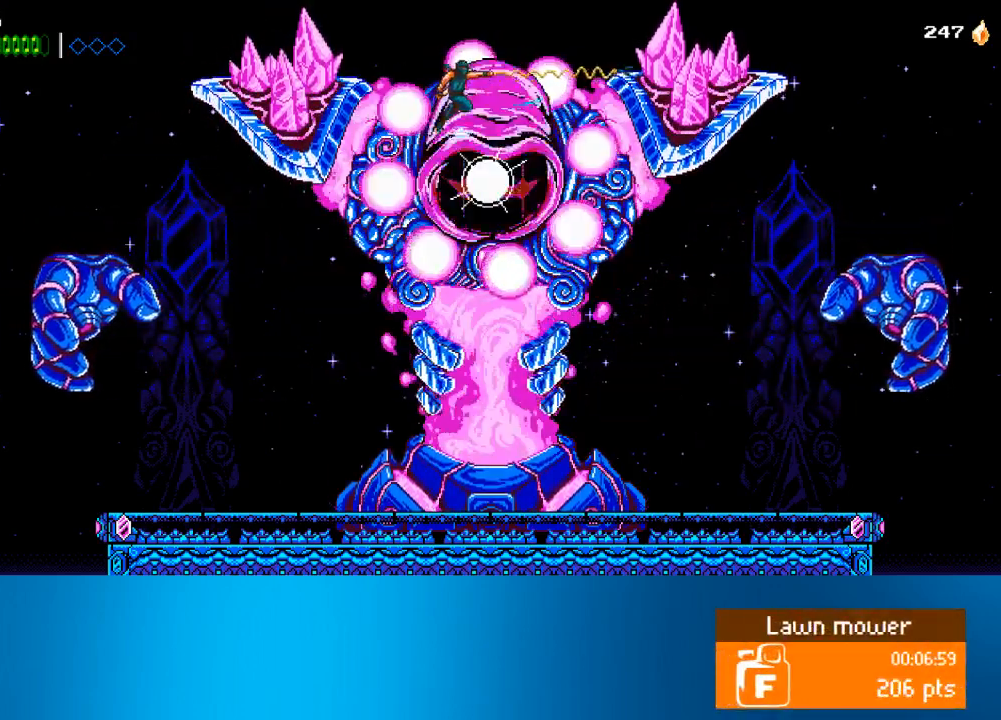
{"buttons": ["CIRCLE", "SQUARE"], "left_stick": "center", "events": [[17, "CIRCLE", "up"], [17, "SQUARE", "up"], [50, "CIRCLE", "down"], [50, "SQUARE", "down"], [150, "CIRCLE", "up"], [150, "SQUARE", "up"], [217, "SQUARE", "down"], [250, "CIRCLE", "down"], [300, "CIRCLE", "up"], [350, "SQUARE", "up"], [417, "CIRCLE", "down"], [417, "SQUARE", "down"]]}
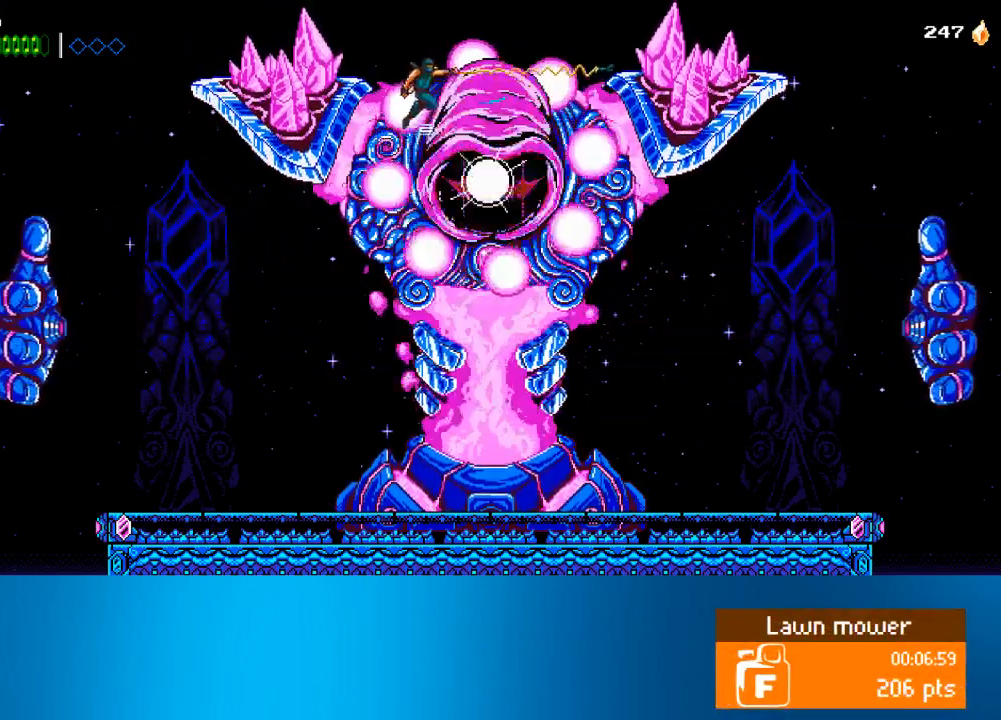
{"buttons": ["CIRCLE", "SQUARE"], "left_stick": "center", "events": [[17, "CIRCLE", "up"], [17, "SQUARE", "up"], [83, "CIRCLE", "down"], [83, "SQUARE", "down"], [183, "CIRCLE", "up"], [183, "SQUARE", "up"], [283, "CIRCLE", "down"], [283, "SQUARE", "down"], [350, "CIRCLE", "up"], [350, "SQUARE", "up"], [450, "CIRCLE", "down"], [450, "SQUARE", "down"]]}
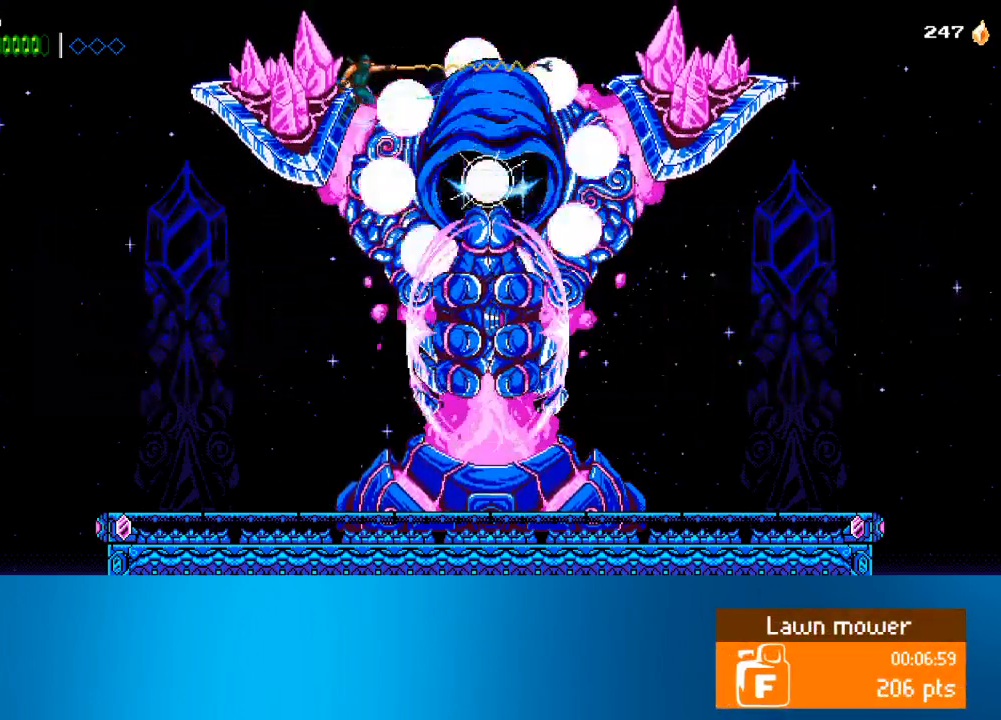
{"buttons": ["CROSS", "DPAD_RIGHT"], "left_stick": "center", "events": [[17, "CIRCLE", "up"], [50, "SQUARE", "up"], [117, "CIRCLE", "down"], [117, "DPAD_RIGHT", "down"], [117, "SQUARE", "down"], [217, "CIRCLE", "up"], [217, "SQUARE", "up"], [383, "CROSS", "down"]]}
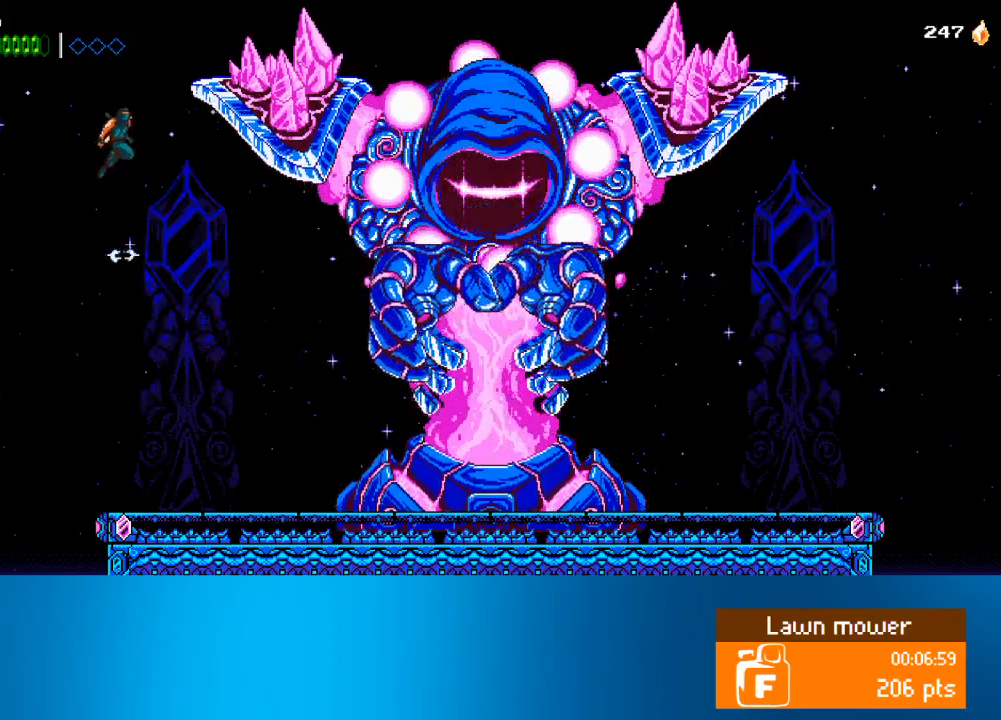
{"buttons": ["DPAD_RIGHT"], "left_stick": "center", "events": [[183, "CROSS", "up"], [250, "CROSS", "down"], [383, "CROSS", "up"]]}
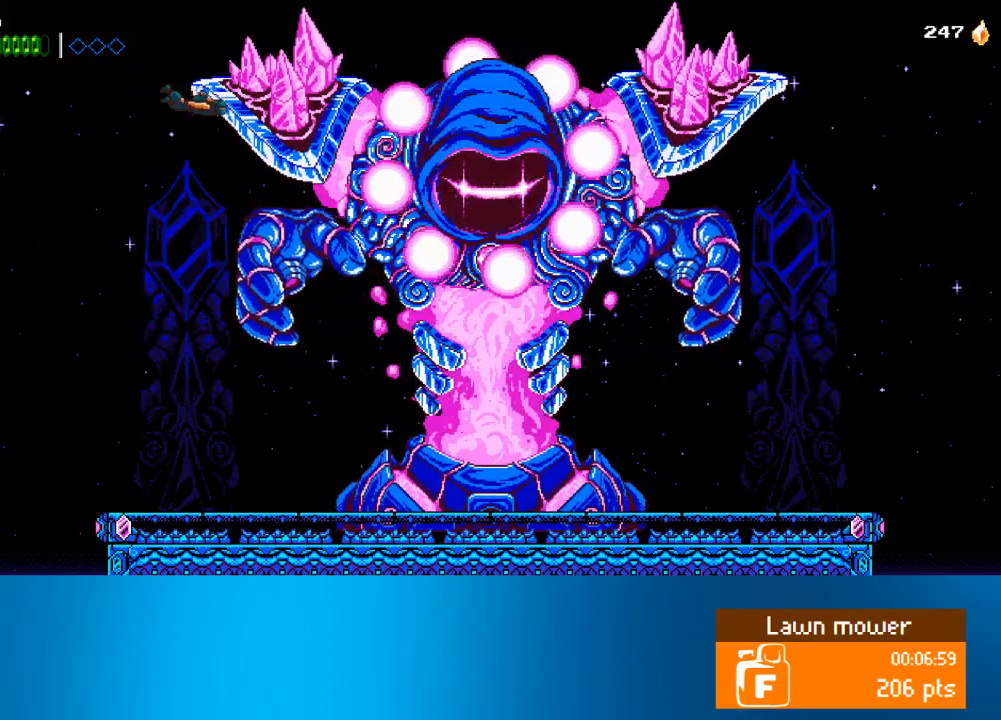
{"buttons": ["DPAD_RIGHT"], "left_stick": "center", "events": []}
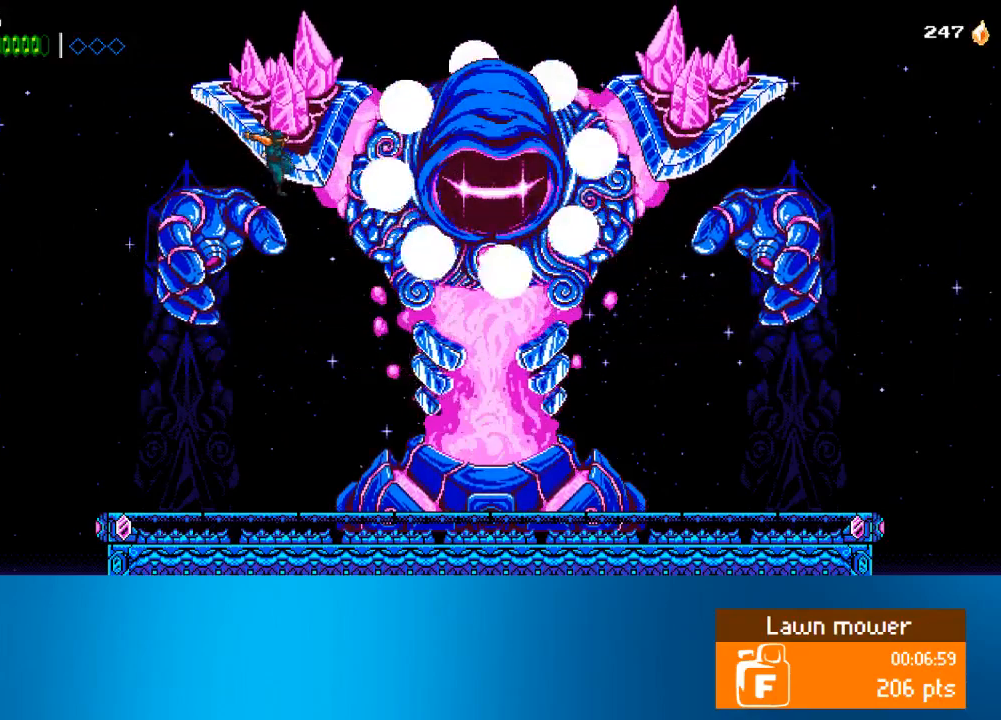
{"buttons": [], "left_stick": "center", "events": [[150, "CIRCLE", "down"], [183, "SQUARE", "down"], [283, "CIRCLE", "up"], [283, "DPAD_RIGHT", "up"], [283, "SQUARE", "up"], [317, "SQUARE", "down"], [350, "CIRCLE", "down"], [450, "CIRCLE", "up"], [450, "SQUARE", "up"]]}
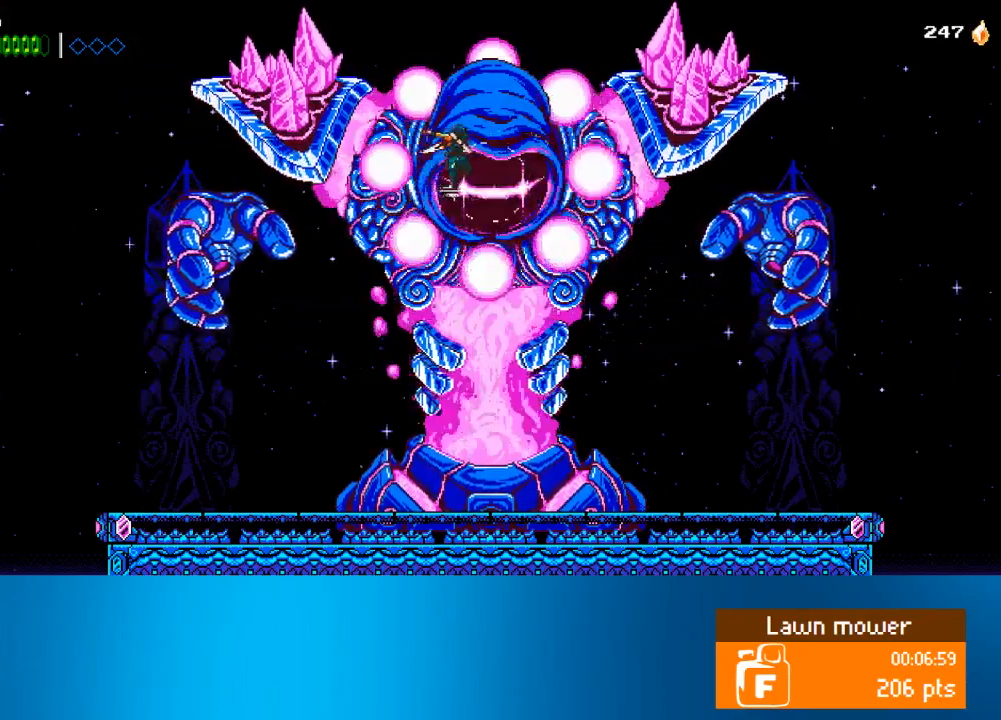
{"buttons": [], "left_stick": "center", "events": [[17, "CIRCLE", "down"], [17, "SQUARE", "down"], [117, "CIRCLE", "up"], [117, "SQUARE", "up"], [183, "CIRCLE", "down"], [183, "SQUARE", "down"], [250, "CIRCLE", "up"], [283, "SQUARE", "up"], [317, "SQUARE", "down"], [350, "CIRCLE", "down"], [417, "CIRCLE", "up"], [450, "SQUARE", "up"]]}
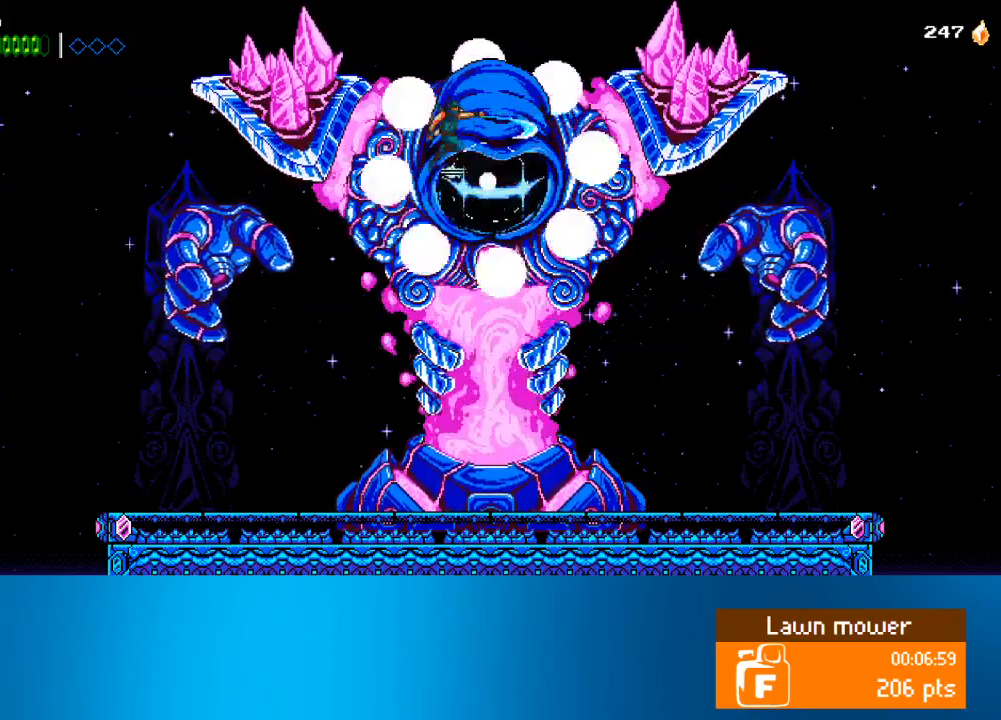
{"buttons": [], "left_stick": "center", "events": [[17, "CIRCLE", "down"], [17, "SQUARE", "down"], [117, "CIRCLE", "up"], [117, "SQUARE", "up"], [200, "CIRCLE", "down"], [200, "SQUARE", "down"], [283, "CIRCLE", "up"], [283, "SQUARE", "up"], [350, "CIRCLE", "down"], [350, "SQUARE", "down"], [417, "CIRCLE", "up"], [450, "SQUARE", "up"]]}
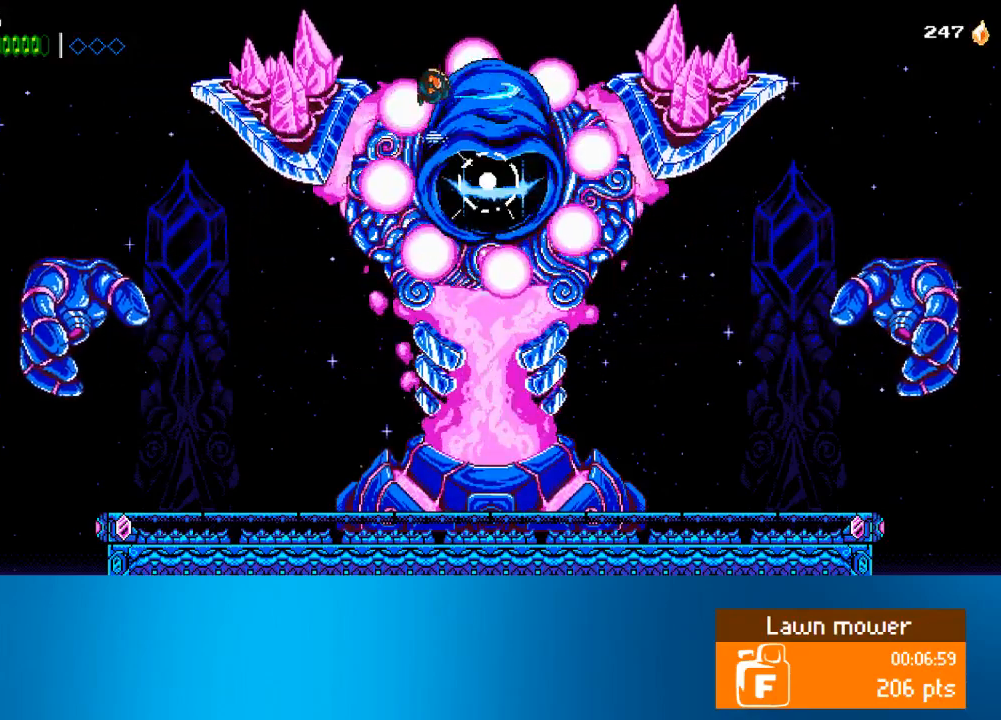
{"buttons": [], "left_stick": "center", "events": [[17, "CIRCLE", "down"], [17, "SQUARE", "down"], [150, "CIRCLE", "up"], [150, "SQUARE", "up"], [217, "CIRCLE", "down"], [217, "SQUARE", "down"], [283, "CIRCLE", "up"], [283, "SQUARE", "up"], [417, "CIRCLE", "down"], [417, "SQUARE", "down"], [483, "CIRCLE", "up"], [483, "SQUARE", "up"]]}
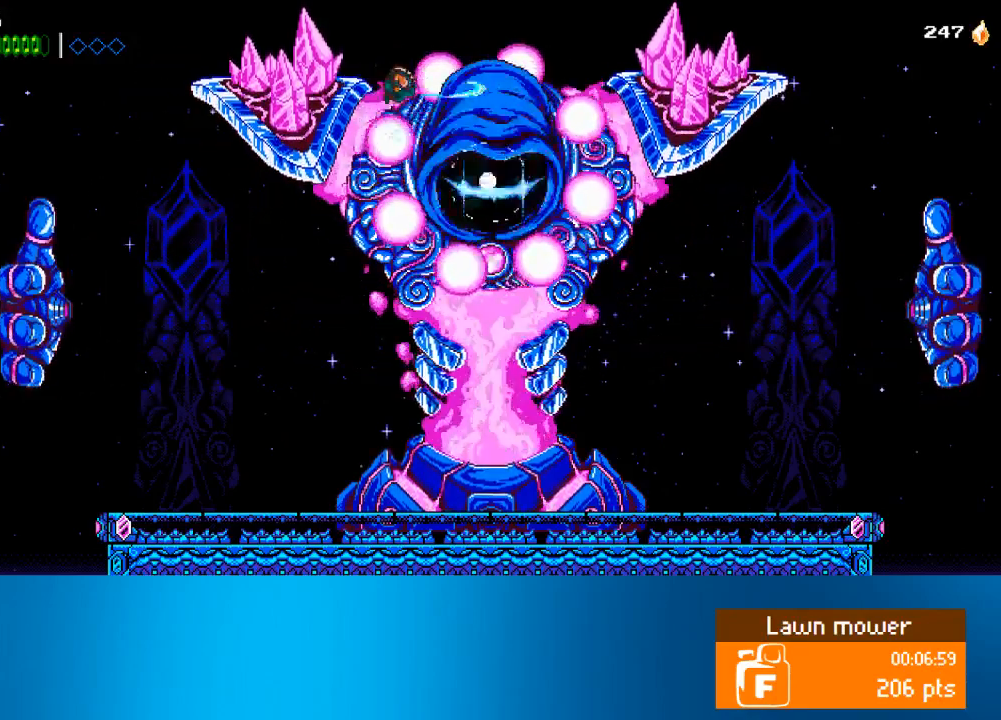
{"buttons": ["CIRCLE", "SQUARE"], "left_stick": "center", "events": [[83, "CIRCLE", "down"], [83, "SQUARE", "down"], [183, "CIRCLE", "up"], [183, "SQUARE", "up"], [250, "SQUARE", "down"], [283, "CIRCLE", "down"], [350, "CIRCLE", "up"], [367, "SQUARE", "up"], [450, "SQUARE", "down"], [483, "CIRCLE", "down"]]}
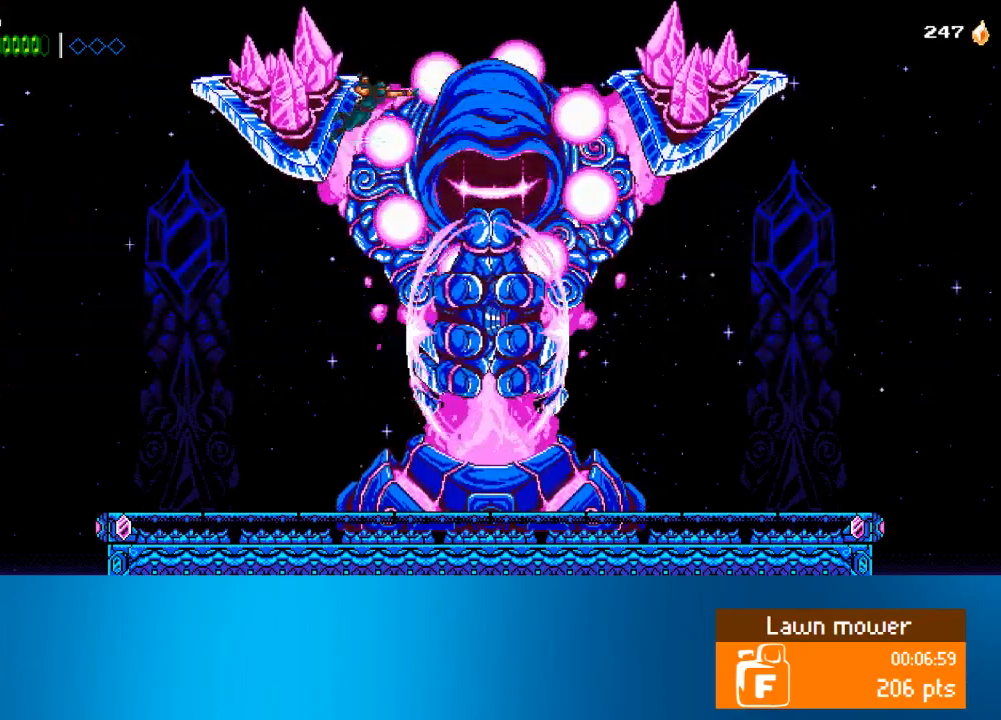
{"buttons": ["DPAD_RIGHT"], "left_stick": "center", "events": [[50, "CIRCLE", "up"], [50, "SQUARE", "up"], [150, "CIRCLE", "down"], [150, "DPAD_RIGHT", "down"], [150, "SQUARE", "down"], [283, "CIRCLE", "up"], [283, "SQUARE", "up"]]}